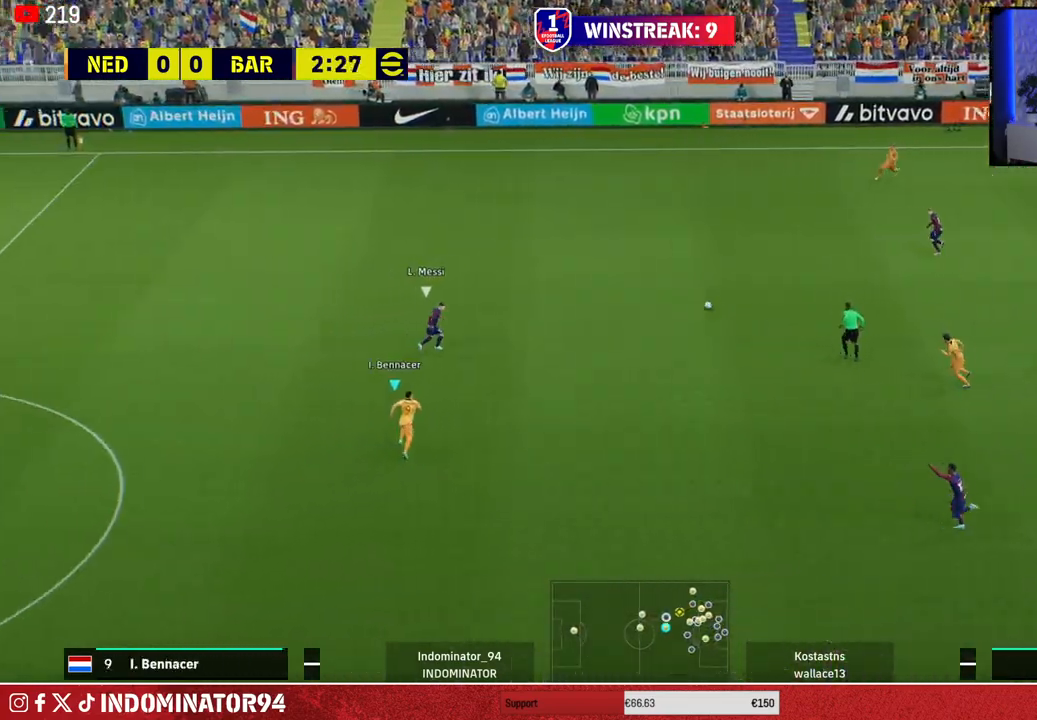
Gameplay with a controller (PlayStation layout); each line is a JSON object with the inputs held at the frame after it. "events" lists button and stick changes between this image and that frame as [ms after this image, input, new state], when the widget could be followed in between.
{"buttons": ["R1"], "left_stick": "up", "right_stick": "center", "events": []}
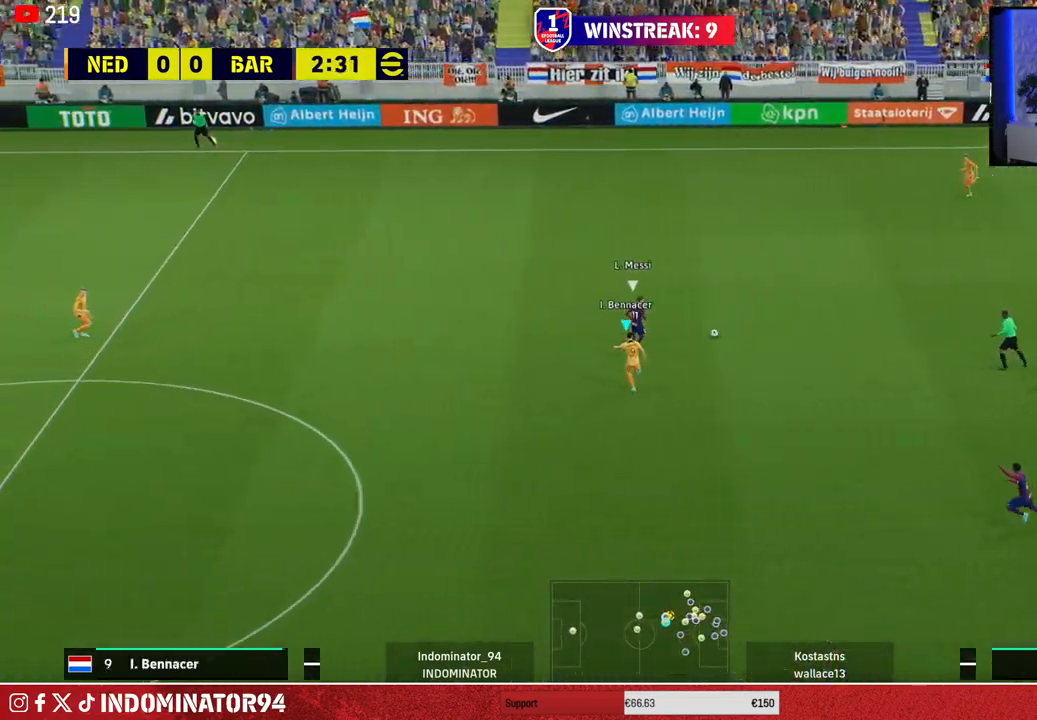
{"buttons": ["L1", "R1"], "left_stick": "down-left", "right_stick": "center", "events": [[167, "CROSS", "down"], [317, "left_stick", "right"], [417, "CROSS", "up"], [433, "L1", "down"], [433, "left_stick", "down-left"]]}
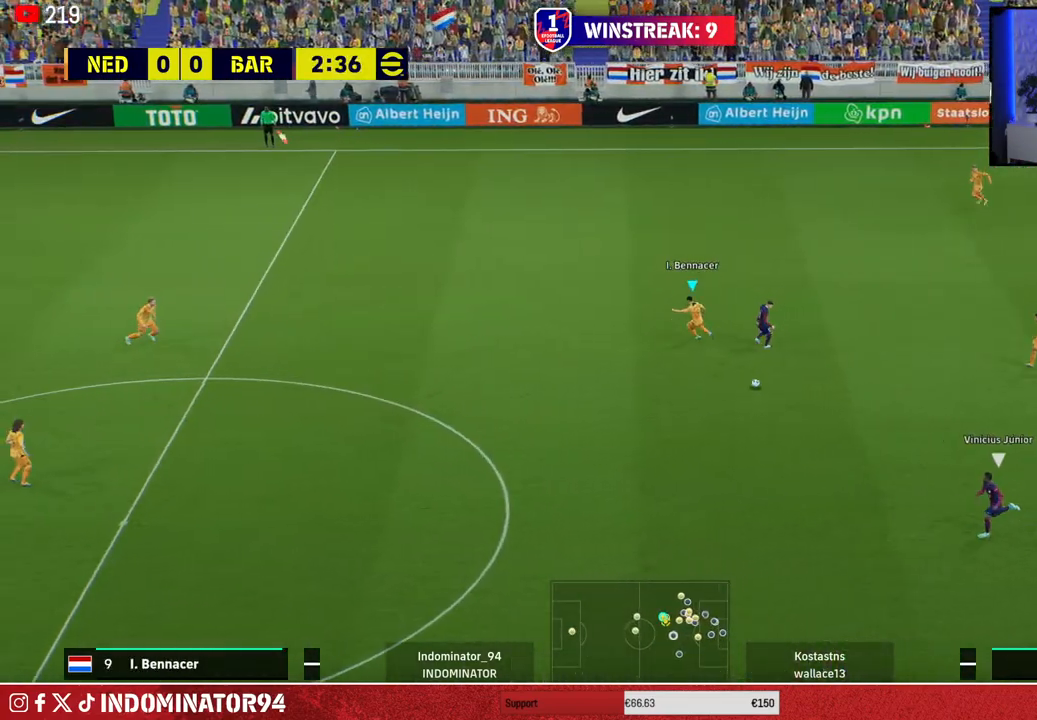
{"buttons": ["R1"], "left_stick": "down-right", "right_stick": "center", "events": [[33, "L1", "up"], [267, "left_stick", "down-right"], [300, "right_stick", "left"], [417, "right_stick", "center"]]}
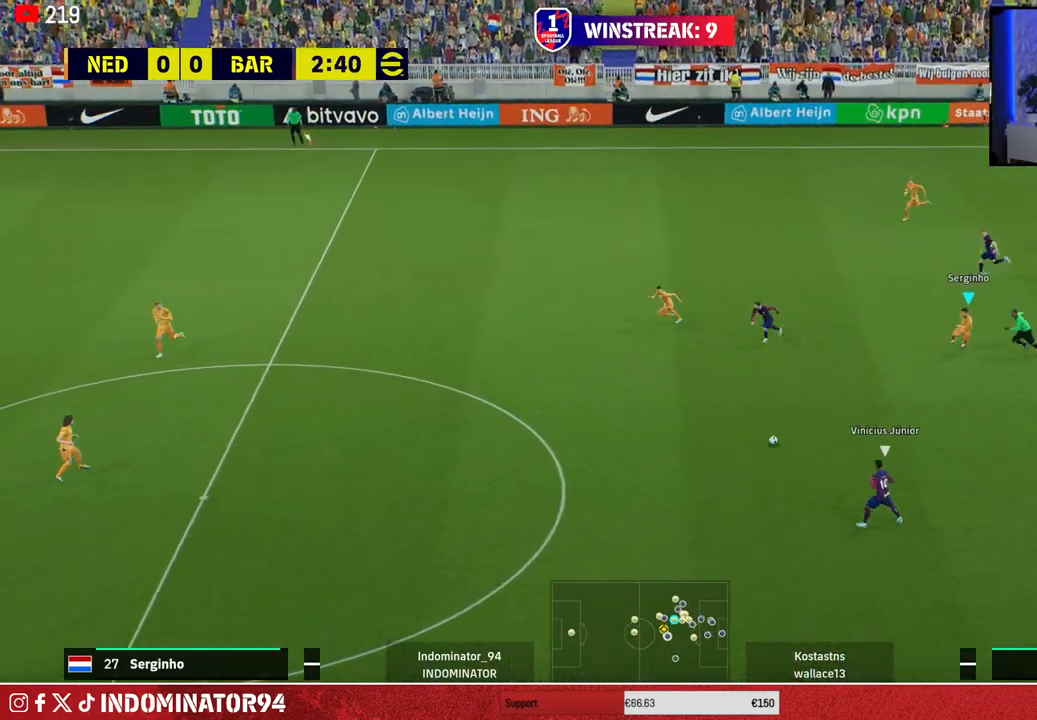
{"buttons": ["R1"], "left_stick": "down-right", "right_stick": "center", "events": [[333, "right_stick", "down-left"], [400, "right_stick", "center"]]}
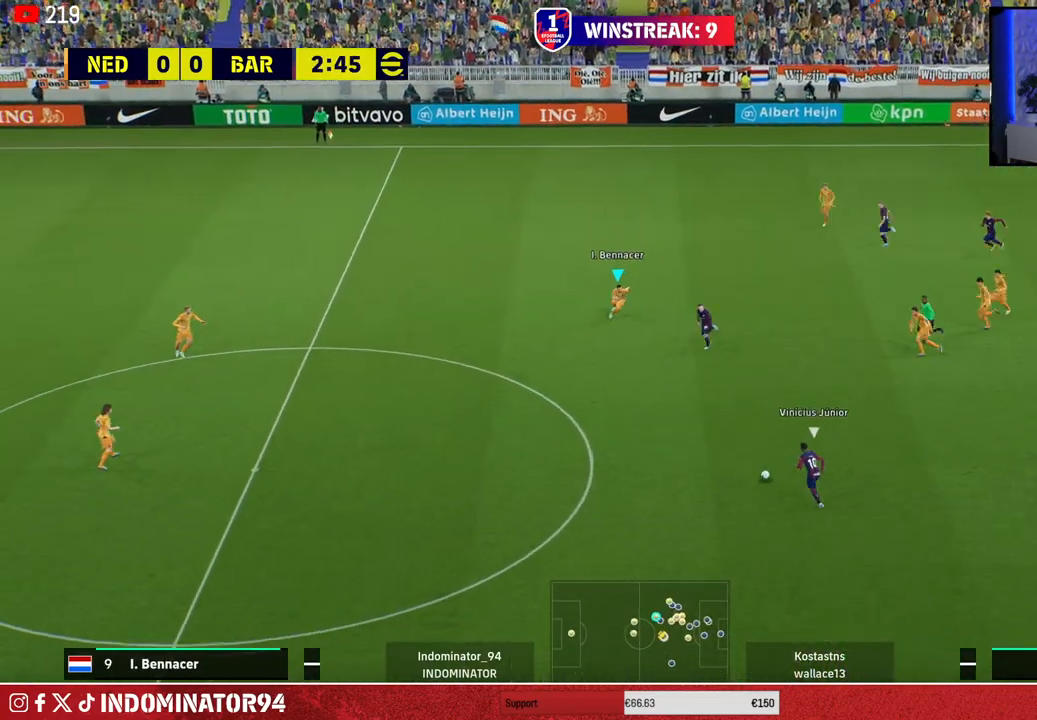
{"buttons": ["R1"], "left_stick": "down-right", "right_stick": "center", "events": []}
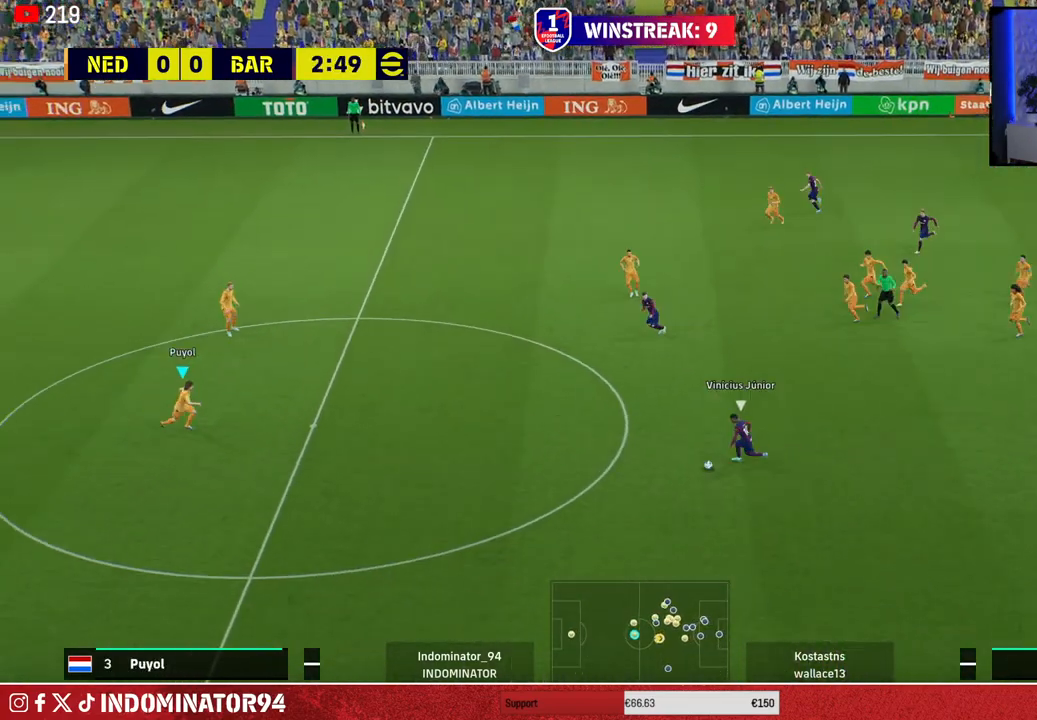
{"buttons": ["R1"], "left_stick": "down-right", "right_stick": "center", "events": []}
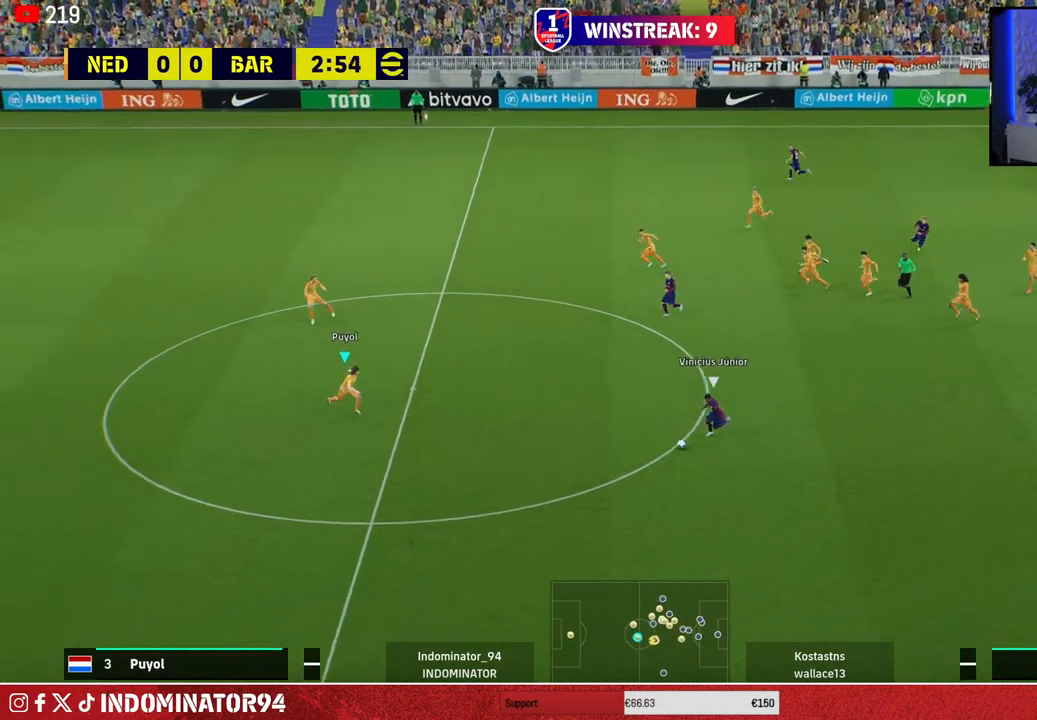
{"buttons": ["CROSS", "R1"], "left_stick": "left", "right_stick": "center", "events": [[367, "CROSS", "down"], [400, "left_stick", "down-left"], [467, "left_stick", "left"]]}
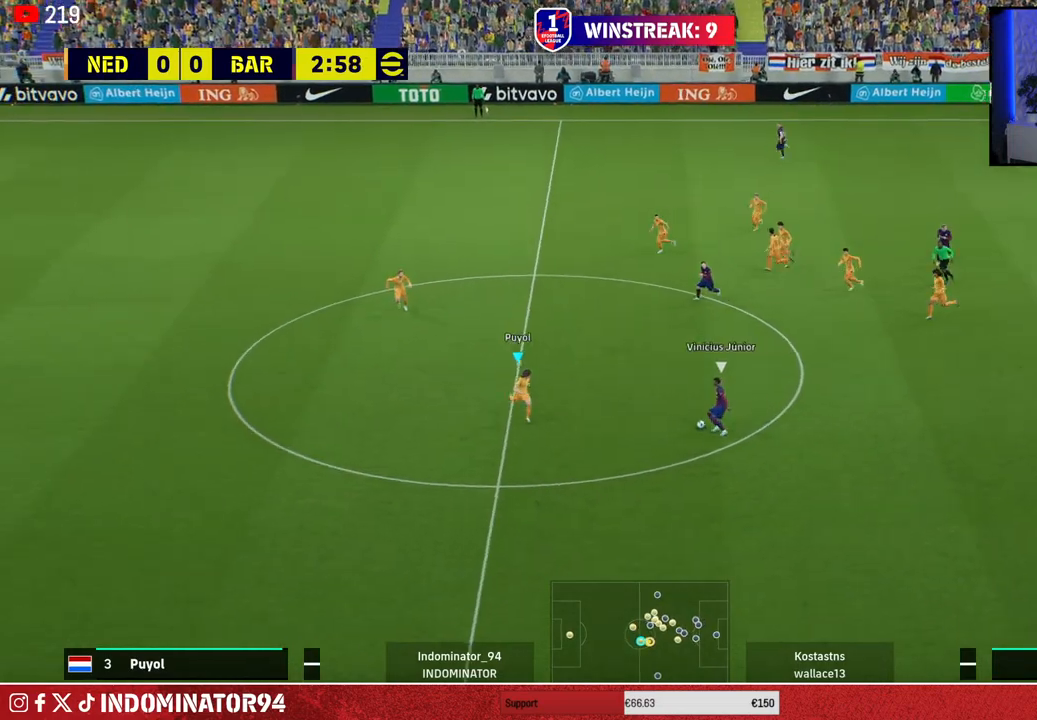
{"buttons": ["R1"], "left_stick": "left", "right_stick": "center", "events": [[33, "CROSS", "up"]]}
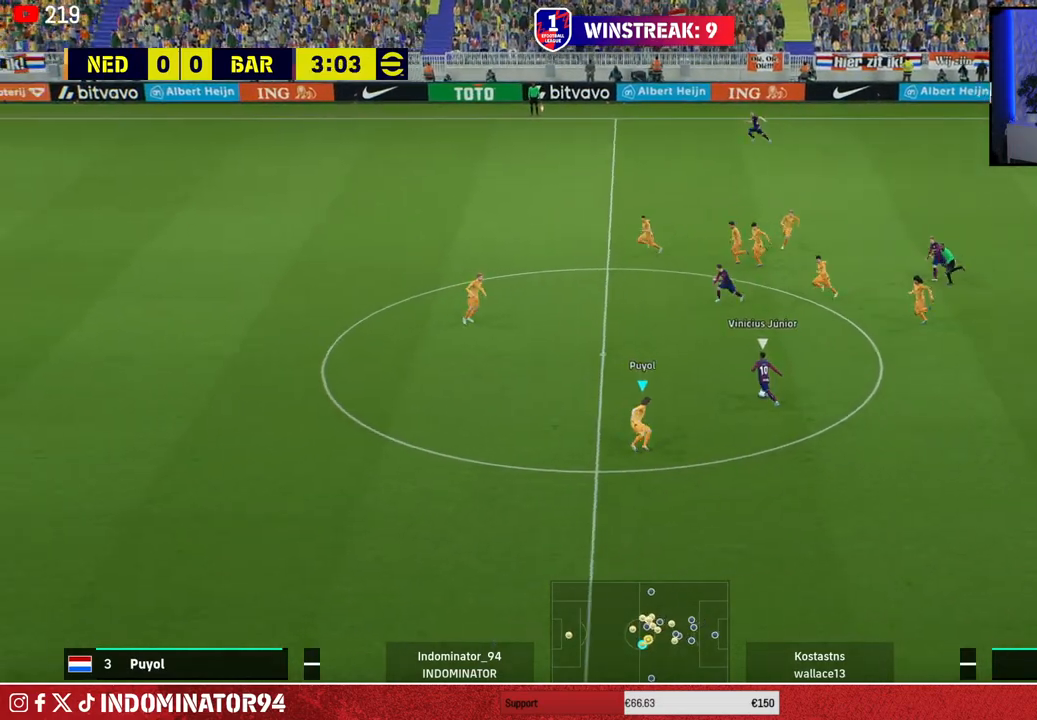
{"buttons": ["R1"], "left_stick": "down-left", "right_stick": "center", "events": [[283, "right_stick", "up-left"], [350, "left_stick", "down-left"], [367, "right_stick", "center"]]}
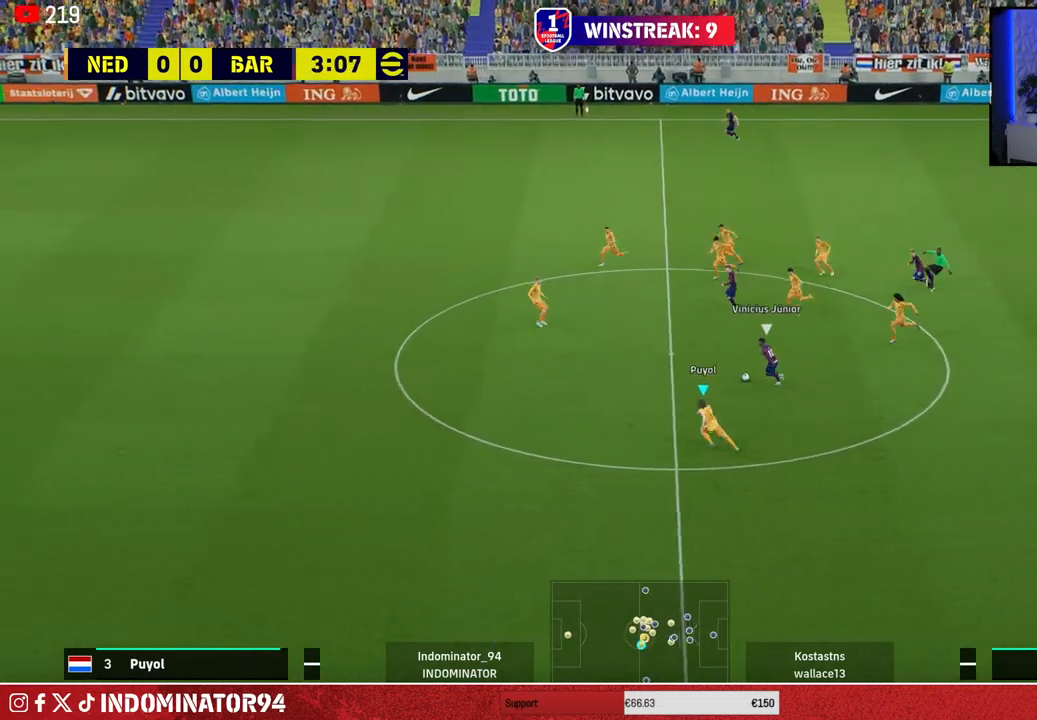
{"buttons": ["R2"], "left_stick": "right", "right_stick": "center", "events": [[300, "left_stick", "down"], [333, "R1", "up"], [383, "R2", "down"], [450, "left_stick", "right"]]}
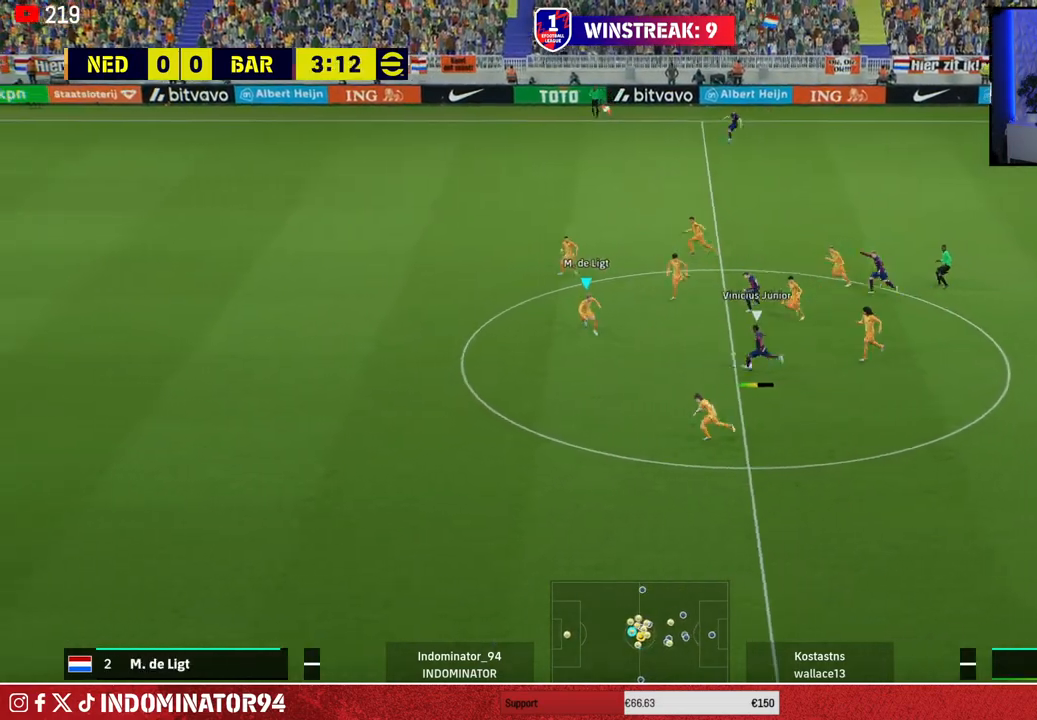
{"buttons": ["R1"], "left_stick": "left", "right_stick": "center", "events": [[33, "left_stick", "center"], [200, "left_stick", "left"], [233, "R1", "down"], [283, "R2", "up"], [333, "L1", "down"], [467, "L1", "up"]]}
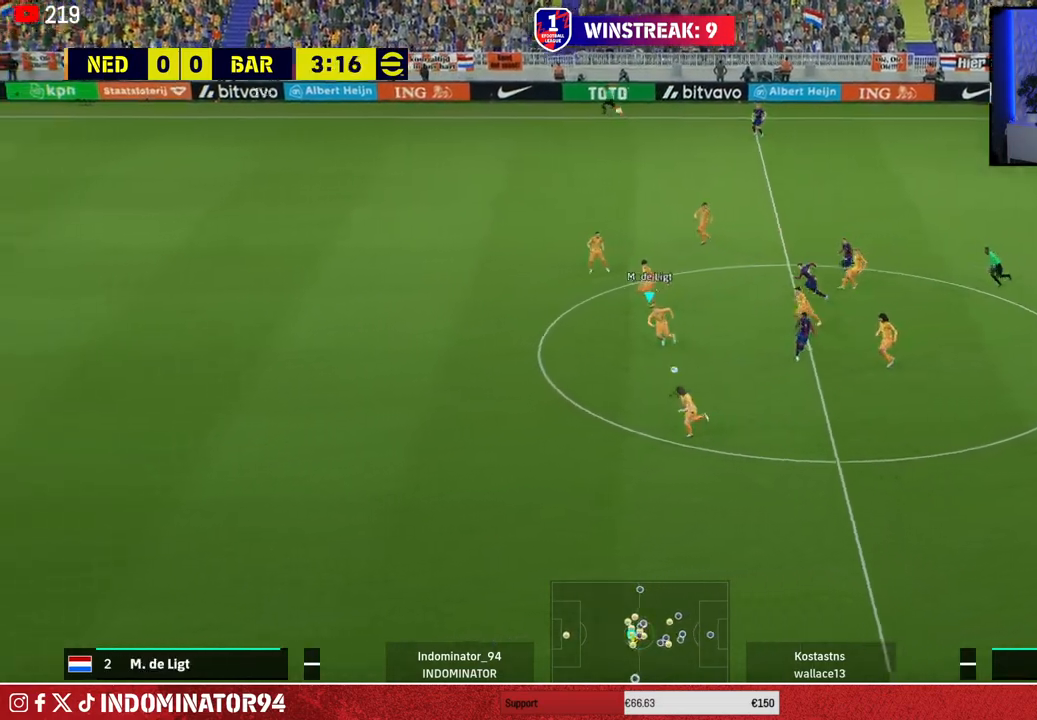
{"buttons": ["R1", "R2"], "left_stick": "left", "right_stick": "center", "events": [[433, "R2", "down"]]}
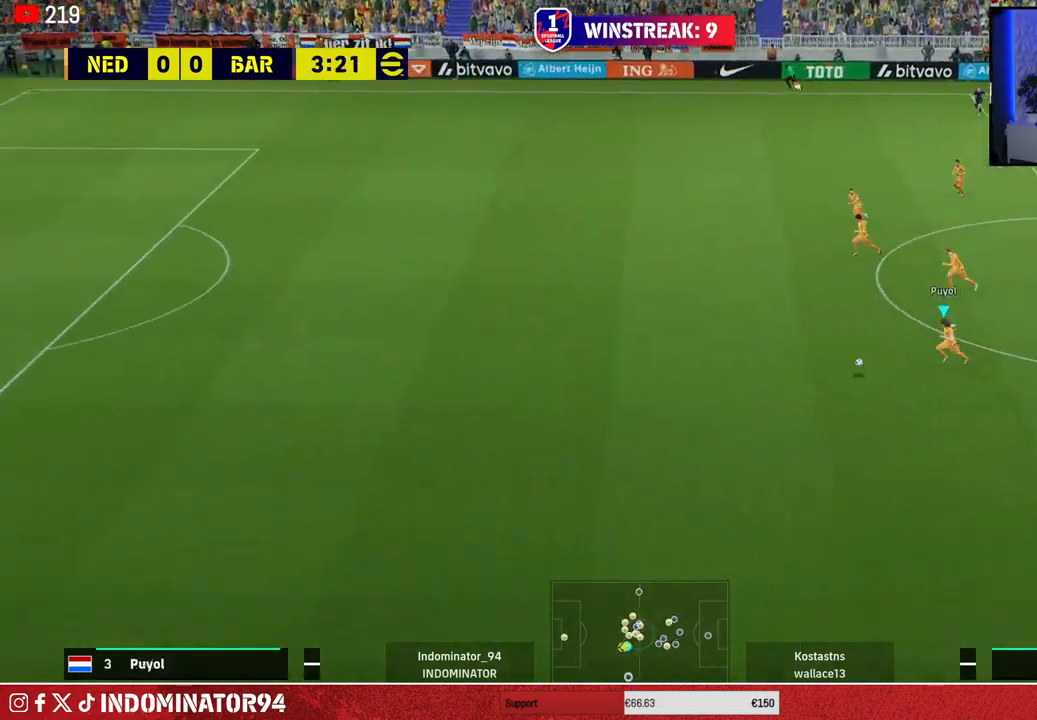
{"buttons": ["R1", "R2"], "left_stick": "left", "right_stick": "center", "events": []}
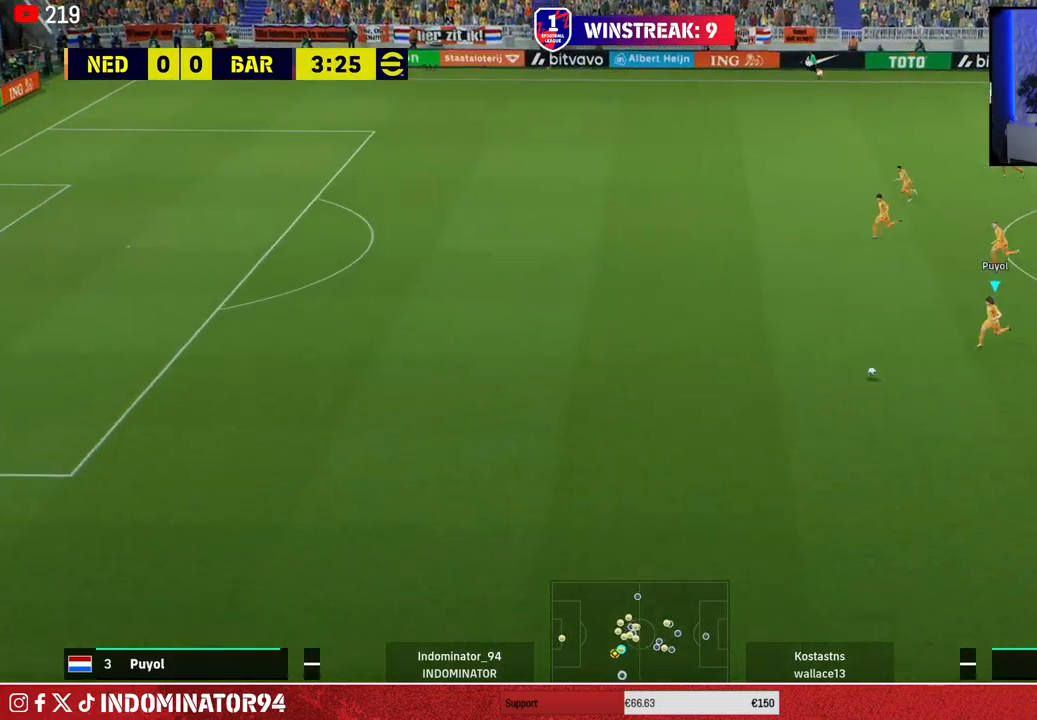
{"buttons": ["R1", "R2"], "left_stick": "left", "right_stick": "center", "events": []}
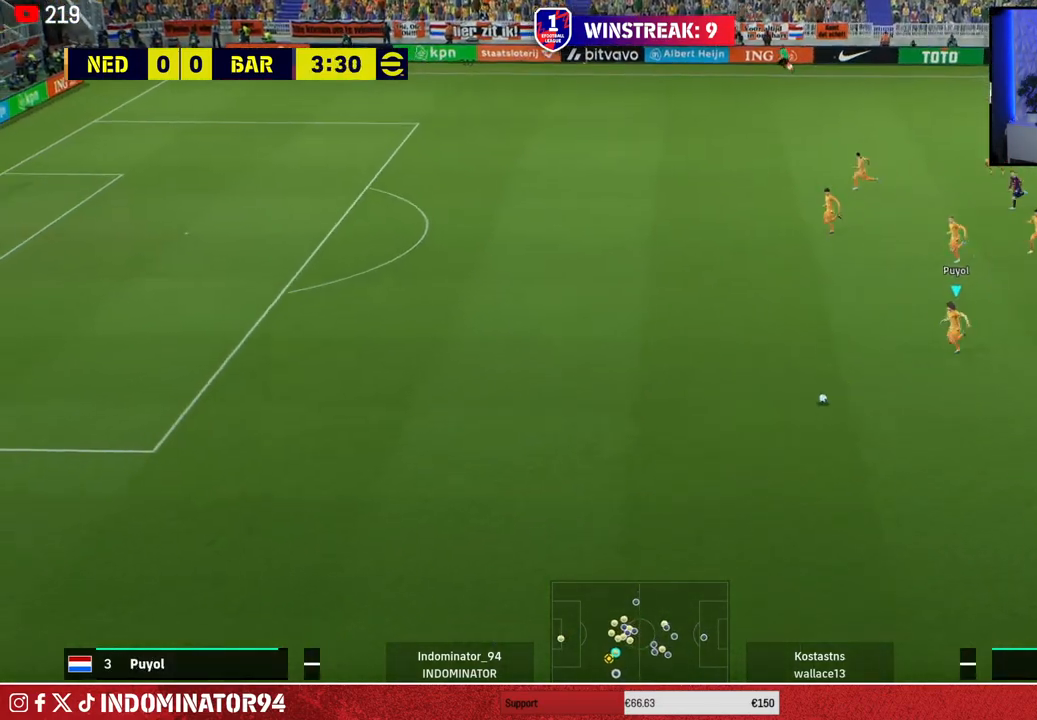
{"buttons": ["R1", "R2"], "left_stick": "left", "right_stick": "center", "events": []}
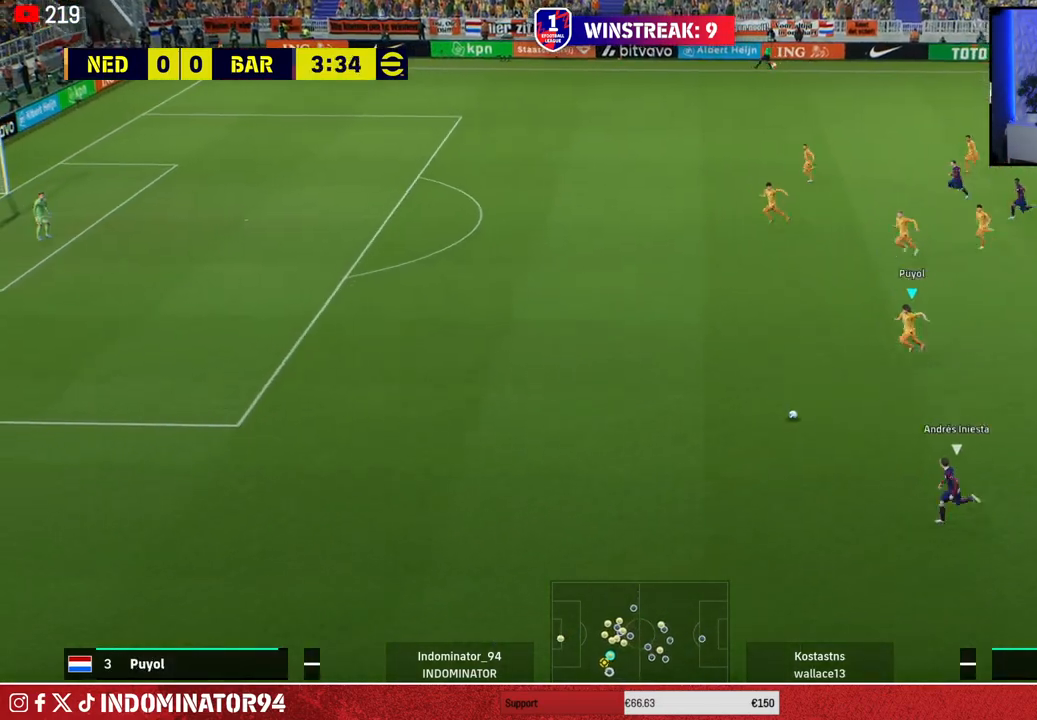
{"buttons": ["R1", "R2"], "left_stick": "left", "right_stick": "center", "events": []}
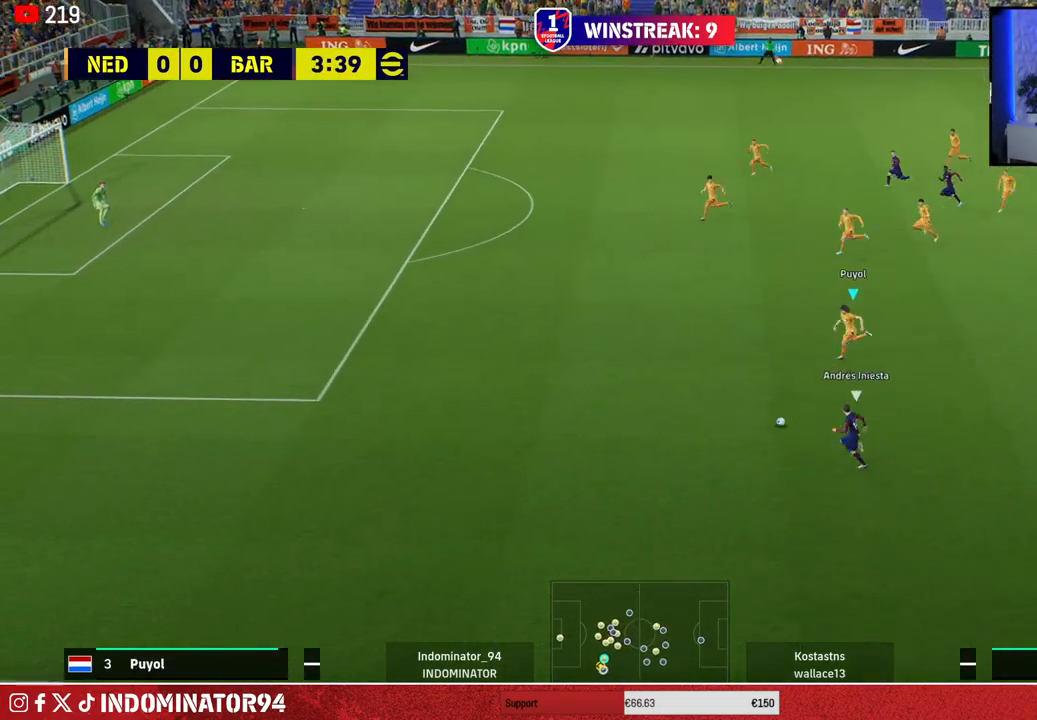
{"buttons": [], "left_stick": "left", "right_stick": "center", "events": [[467, "R1", "up"], [500, "R2", "up"]]}
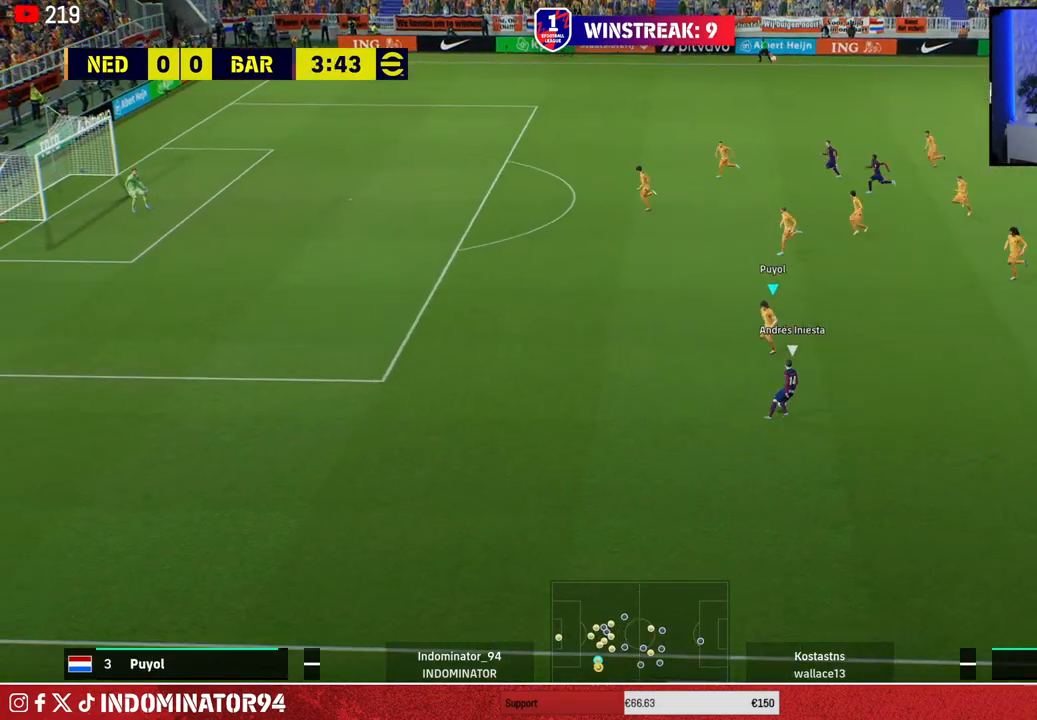
{"buttons": [], "left_stick": "up-right", "right_stick": "center", "events": [[17, "left_stick", "up-left"], [467, "left_stick", "up-right"]]}
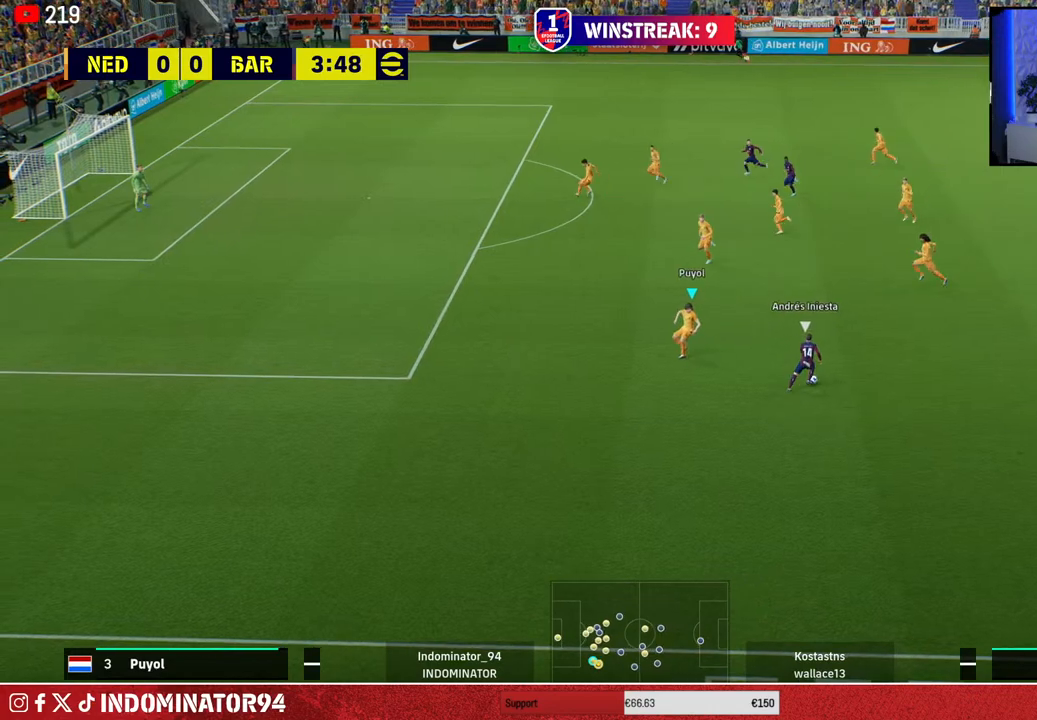
{"buttons": ["R1"], "left_stick": "down-right", "right_stick": "center", "events": [[233, "left_stick", "down-right"], [367, "R1", "down"]]}
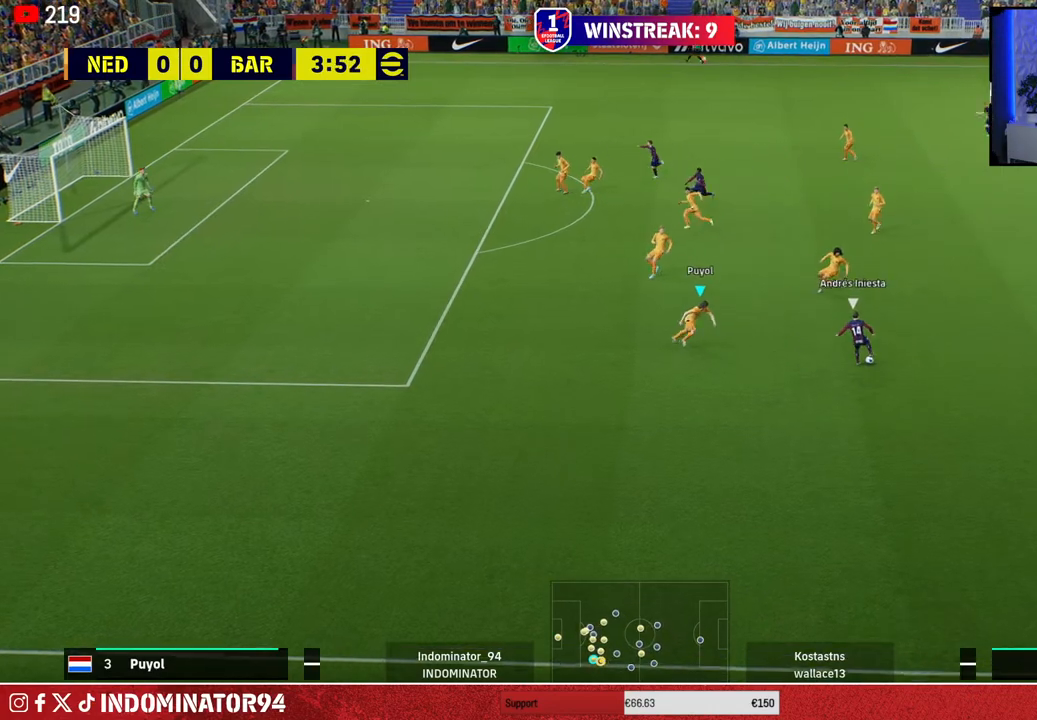
{"buttons": ["R1"], "left_stick": "right", "right_stick": "center", "events": [[300, "right_stick", "up-right"], [383, "right_stick", "center"], [483, "left_stick", "right"]]}
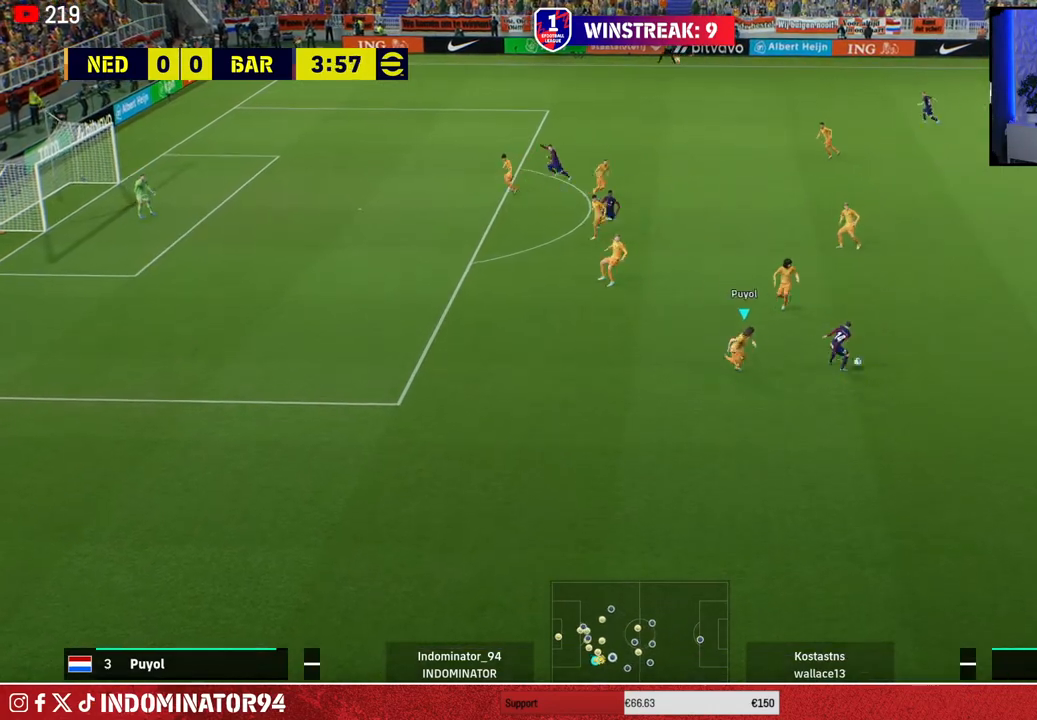
{"buttons": ["R1"], "left_stick": "down-right", "right_stick": "center", "events": [[233, "left_stick", "down-right"]]}
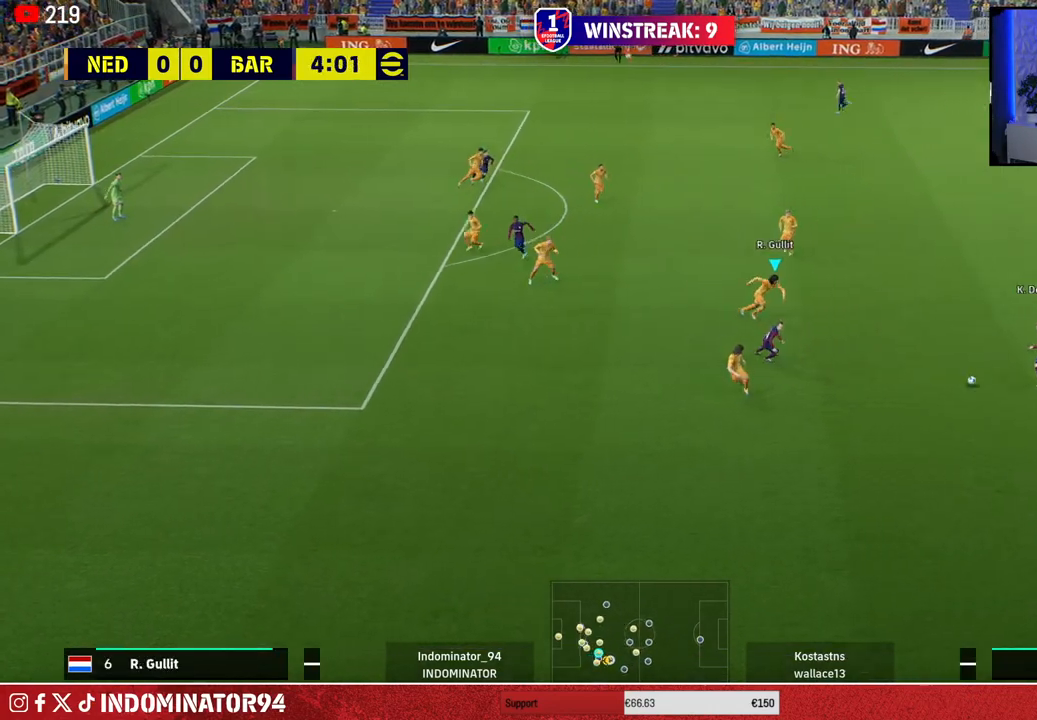
{"buttons": ["R1"], "left_stick": "right", "right_stick": "center", "events": [[433, "right_stick", "up"], [483, "left_stick", "right"], [500, "right_stick", "center"]]}
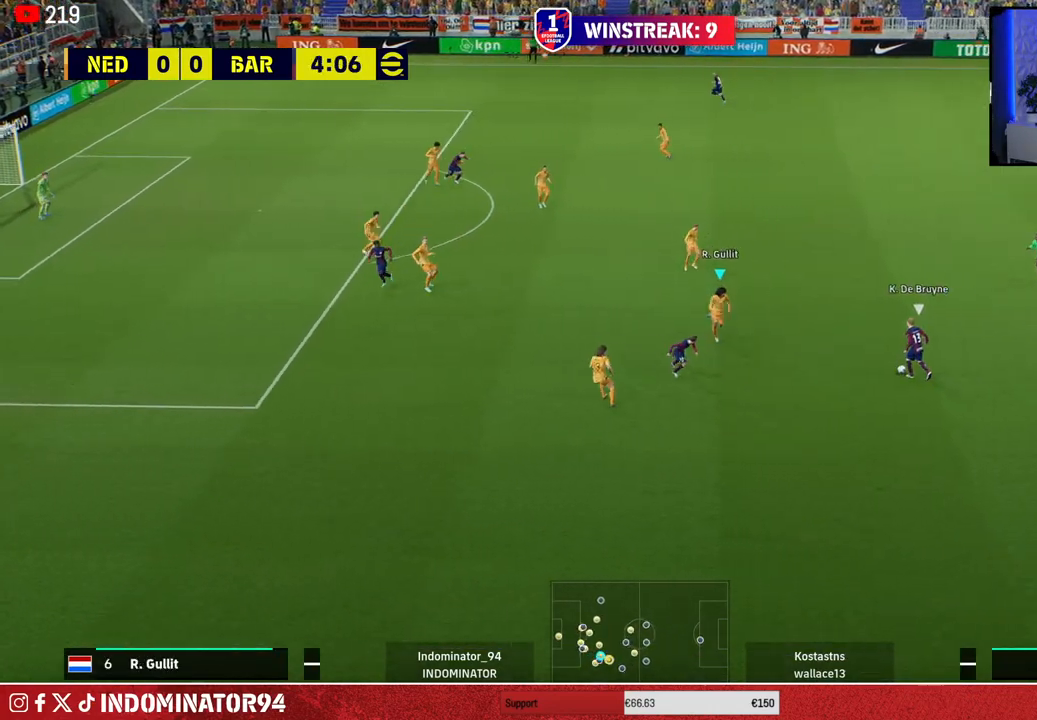
{"buttons": ["SQUARE", "R1"], "left_stick": "right", "right_stick": "center", "events": [[100, "SQUARE", "down"]]}
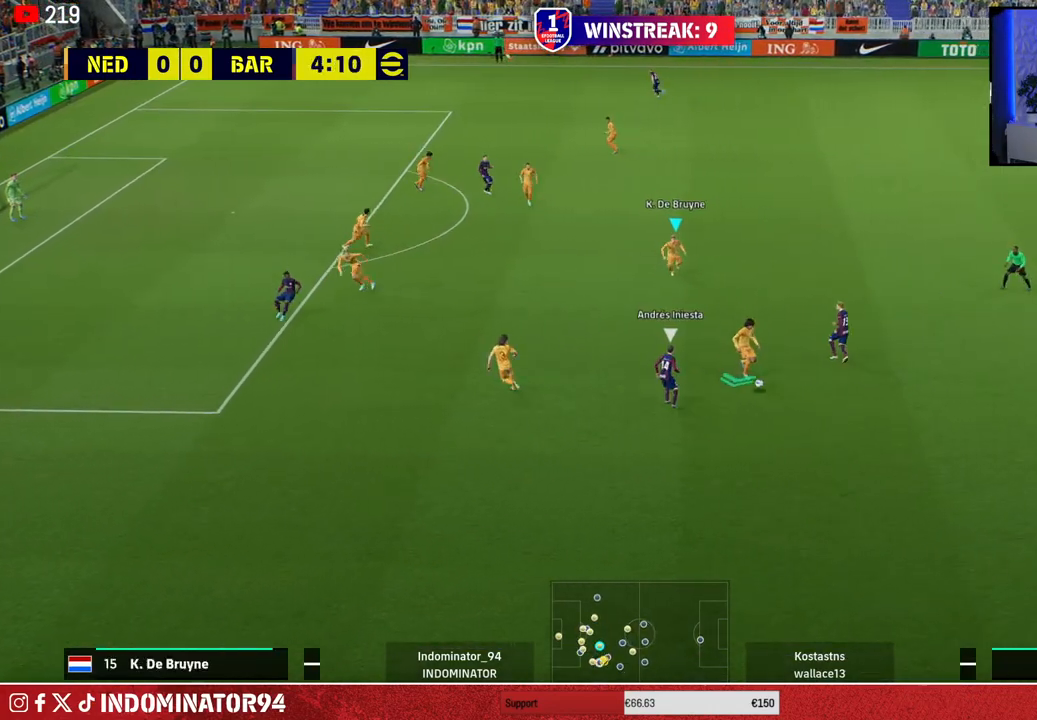
{"buttons": ["R1"], "left_stick": "down-right", "right_stick": "center", "events": [[67, "SQUARE", "up"], [133, "L1", "down"], [233, "L1", "up"], [267, "left_stick", "down"], [467, "left_stick", "down-right"]]}
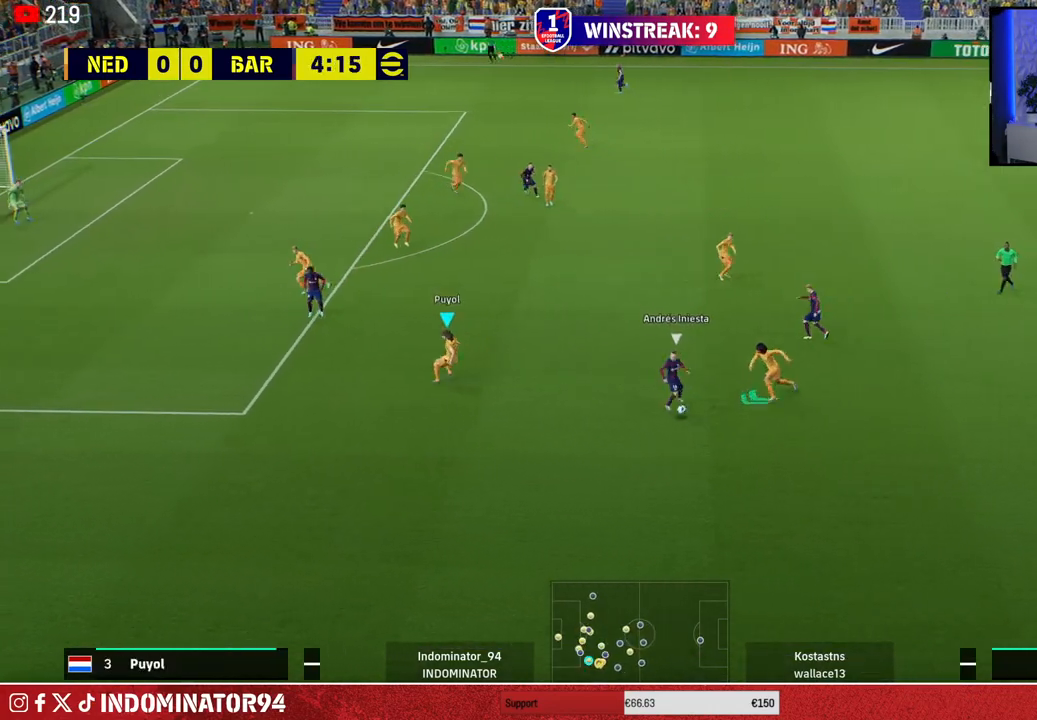
{"buttons": ["R1"], "left_stick": "up", "right_stick": "center", "events": [[217, "left_stick", "up-right"], [283, "left_stick", "up"]]}
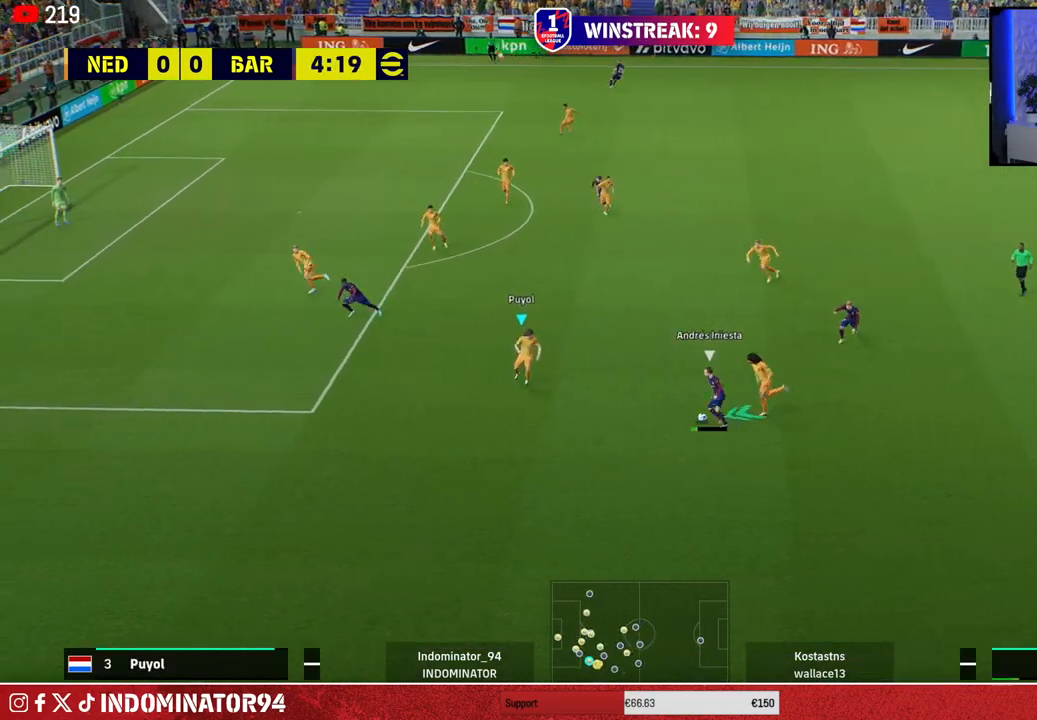
{"buttons": ["CROSS"], "left_stick": "up-right", "right_stick": "center", "events": [[17, "CROSS", "down"], [83, "R1", "up"], [100, "left_stick", "down-right"], [250, "left_stick", "right"], [467, "left_stick", "up-right"]]}
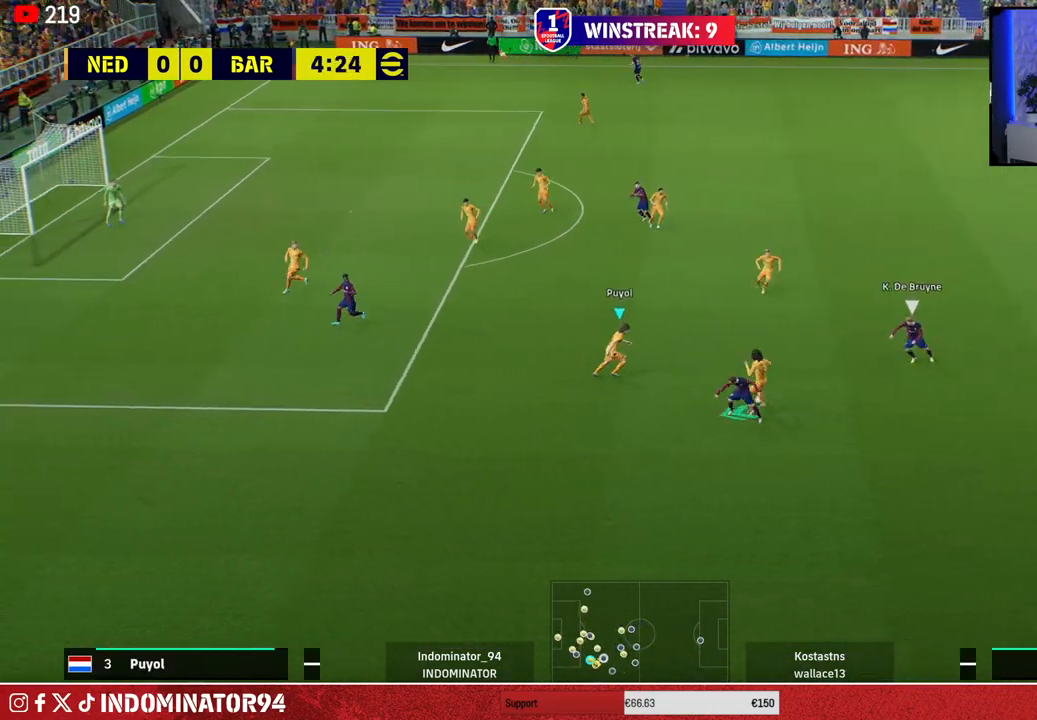
{"buttons": ["CROSS"], "left_stick": "right", "right_stick": "center", "events": [[50, "CROSS", "up"], [183, "R1", "down"], [417, "left_stick", "right"], [433, "CROSS", "down"], [433, "R1", "up"]]}
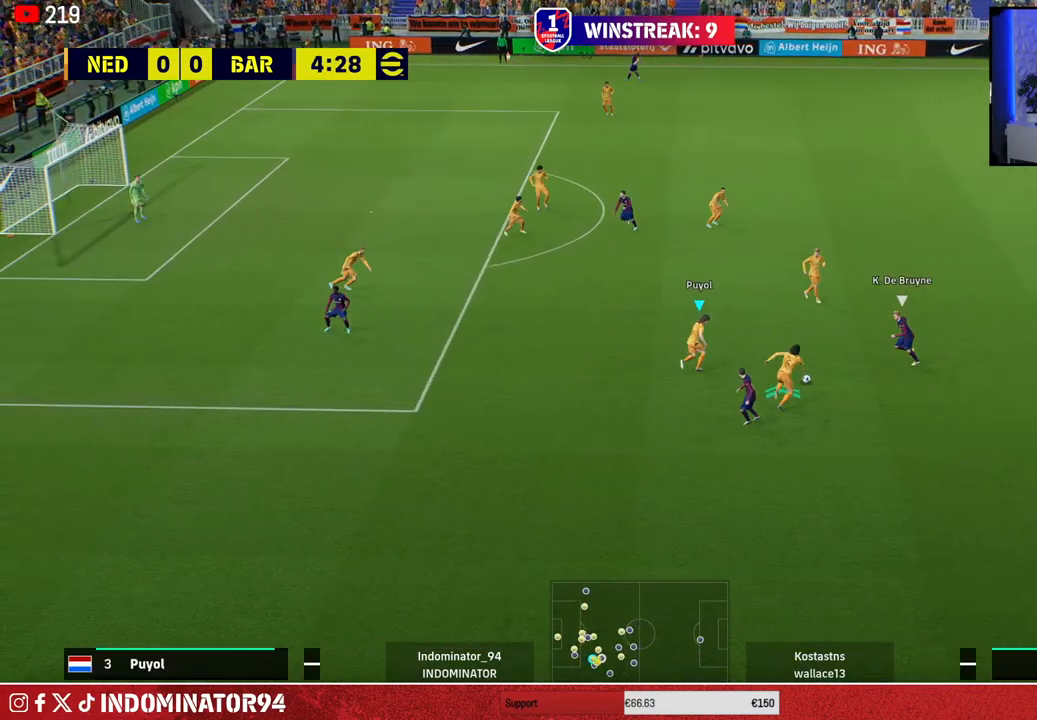
{"buttons": [], "left_stick": "up-right", "right_stick": "center", "events": [[67, "left_stick", "up-right"], [100, "CROSS", "up"]]}